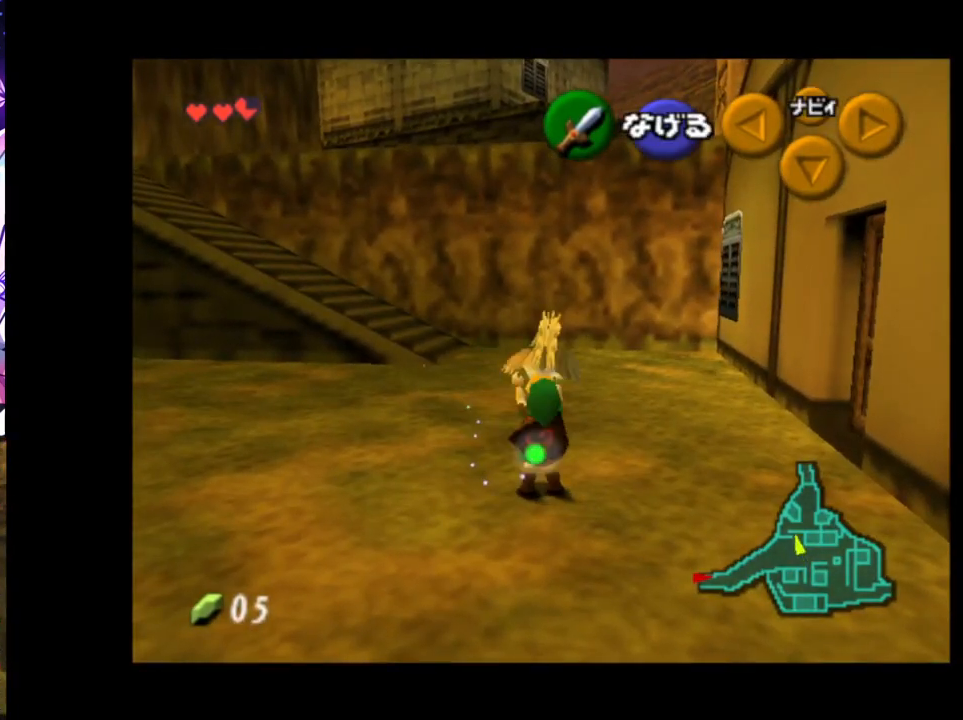
Gameplay with a controller (Nintendo layout); each line is a JSON object with the inputs held at the frame after it. "events" lists button and stick changes between this image and that frame as [ms after this image, input, new state], when the widget could be followed in between. Not read: DPAD_LEFT L3 R3.
{"buttons": ["L1"], "left_stick": "down", "right_stick": "center", "events": [[367, "L1", "down"], [400, "left_stick", "center"], [500, "left_stick", "down"]]}
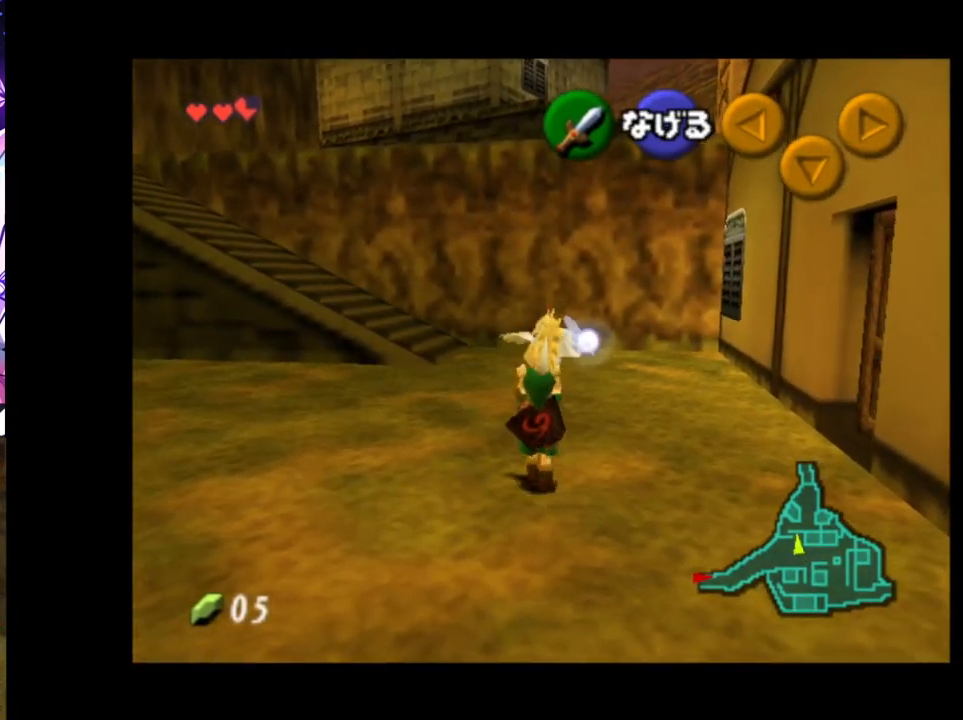
{"buttons": ["L1"], "left_stick": "down", "right_stick": "center", "events": []}
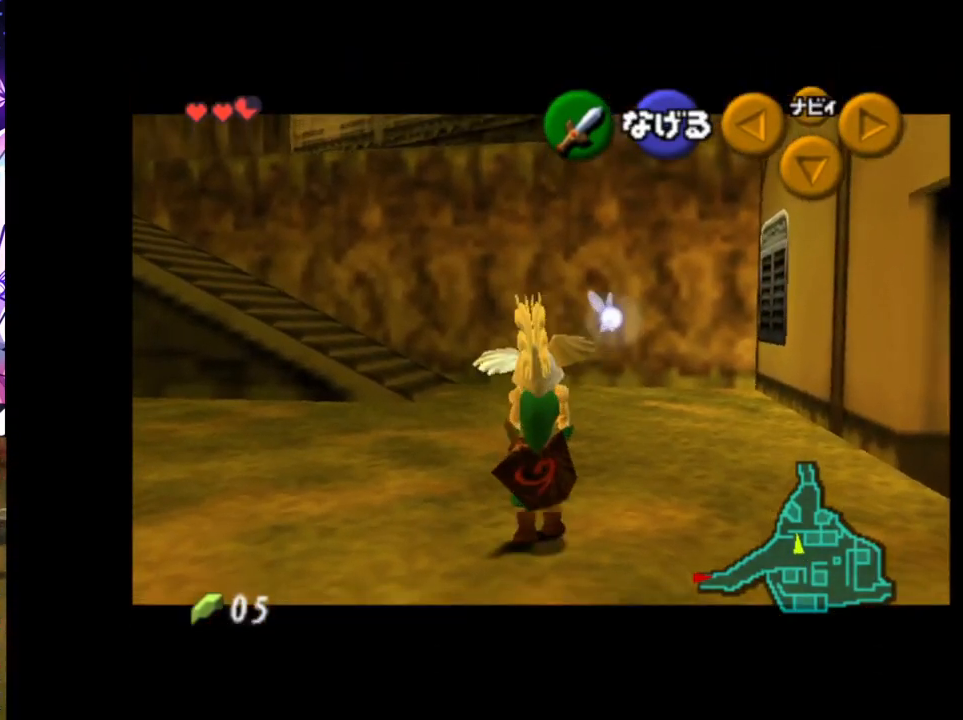
{"buttons": ["L1"], "left_stick": "down", "right_stick": "center", "events": []}
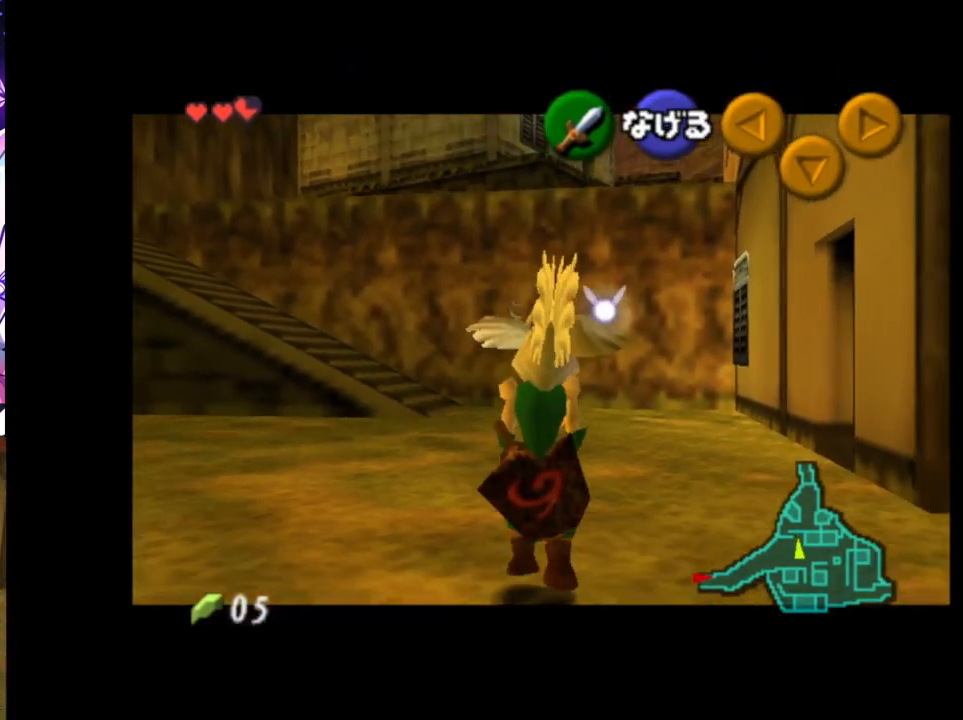
{"buttons": ["L1"], "left_stick": "down", "right_stick": "center", "events": []}
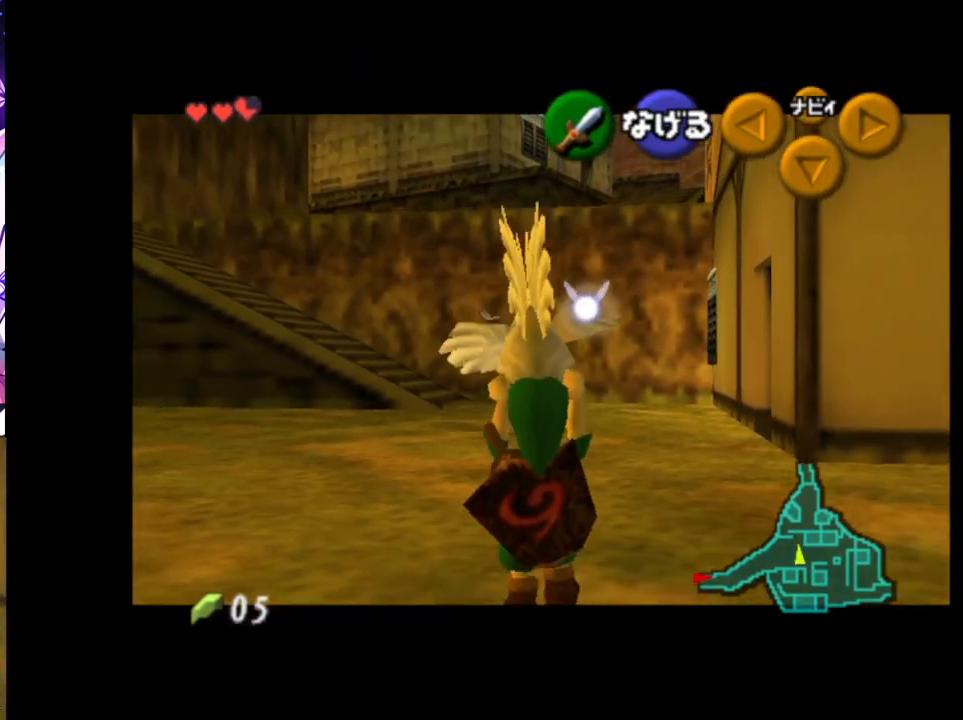
{"buttons": ["L1"], "left_stick": "down", "right_stick": "center", "events": []}
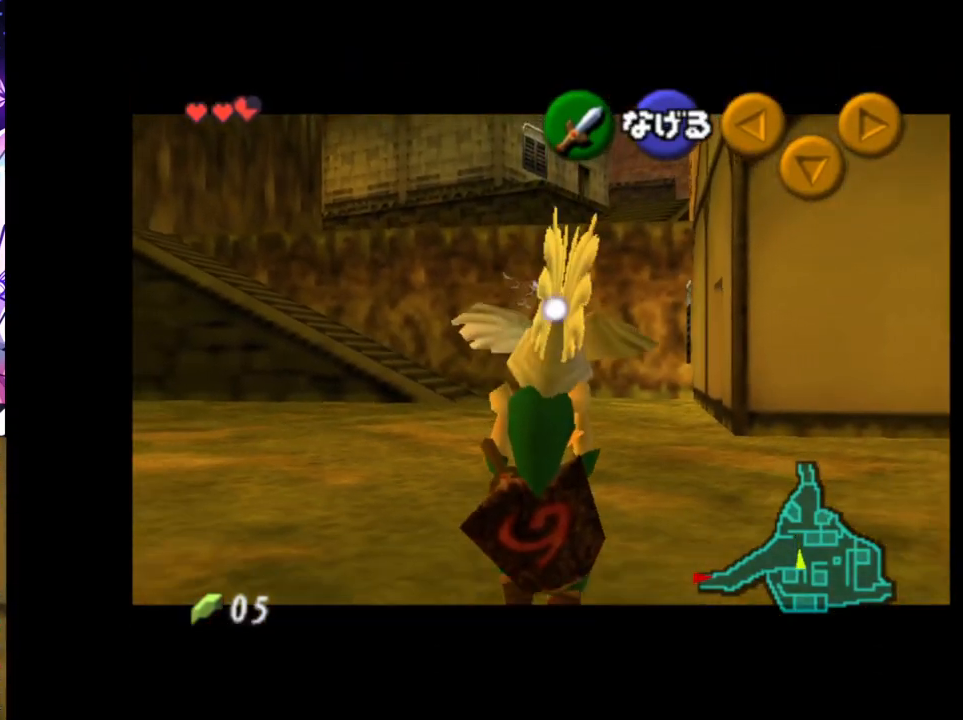
{"buttons": ["L1"], "left_stick": "down", "right_stick": "center", "events": []}
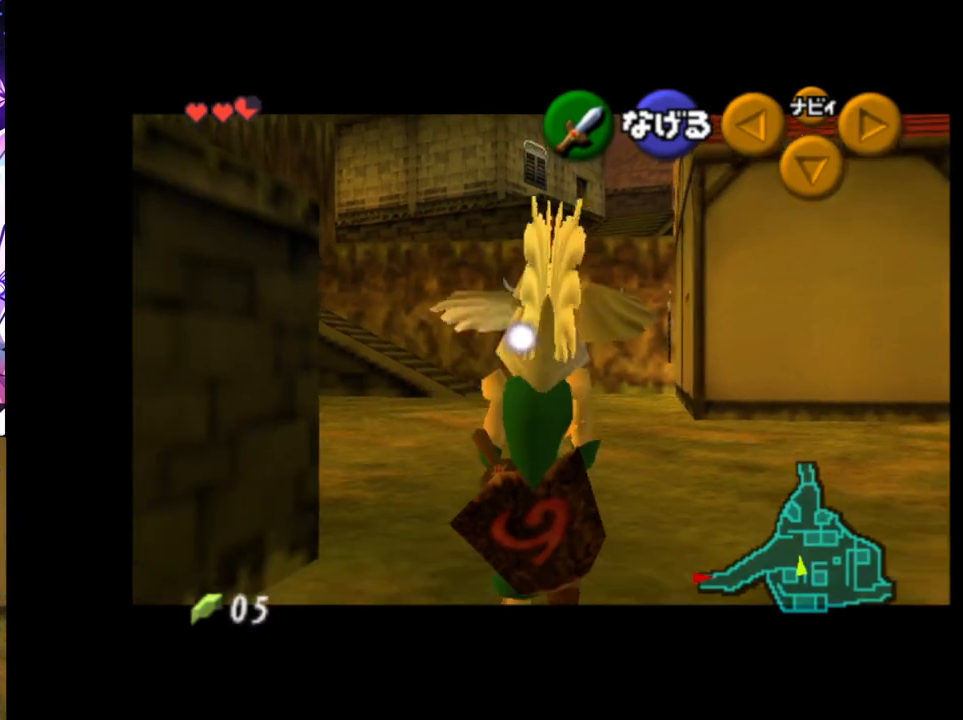
{"buttons": ["L1"], "left_stick": "down", "right_stick": "center", "events": []}
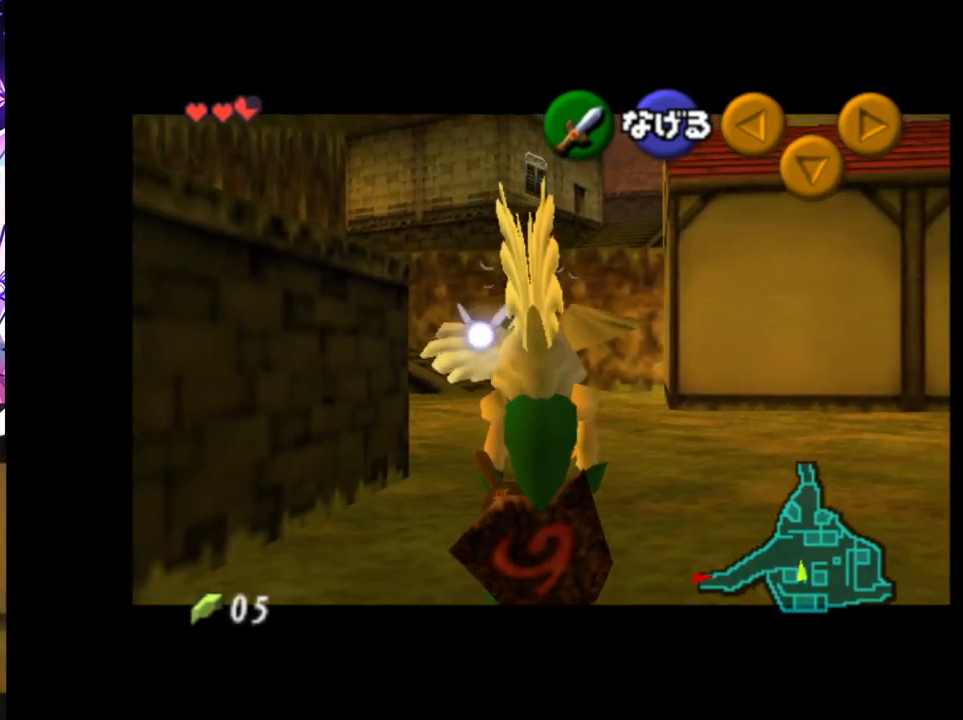
{"buttons": ["L1"], "left_stick": "down", "right_stick": "center", "events": []}
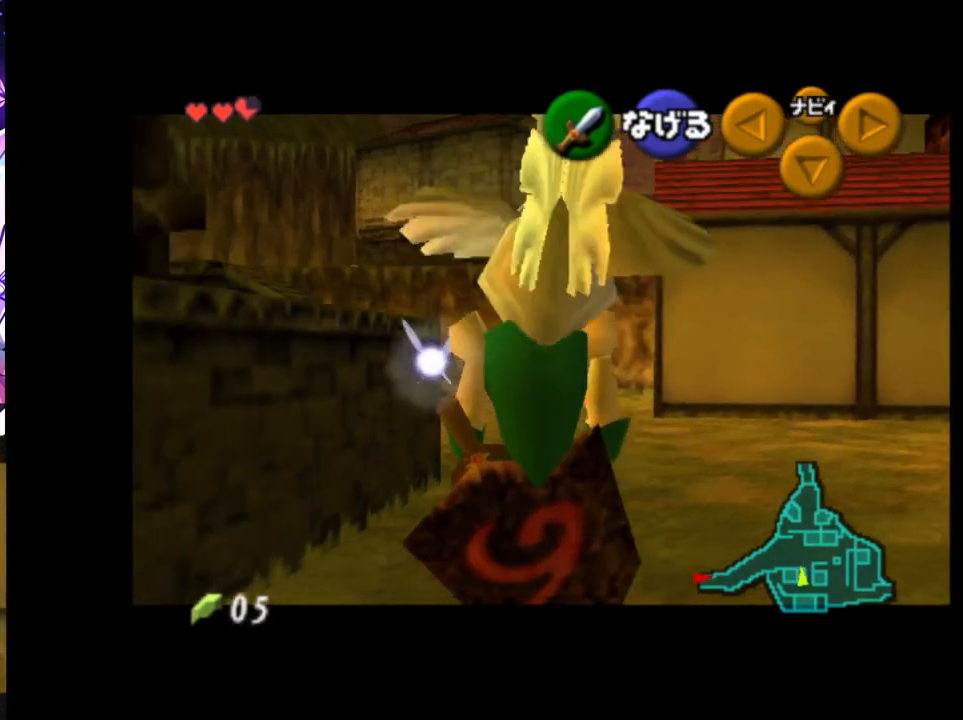
{"buttons": [], "left_stick": "up", "right_stick": "center", "events": [[17, "L1", "up"], [17, "left_stick", "down-right"], [183, "L1", "down"], [283, "left_stick", "center"], [317, "L1", "up"], [433, "left_stick", "up"]]}
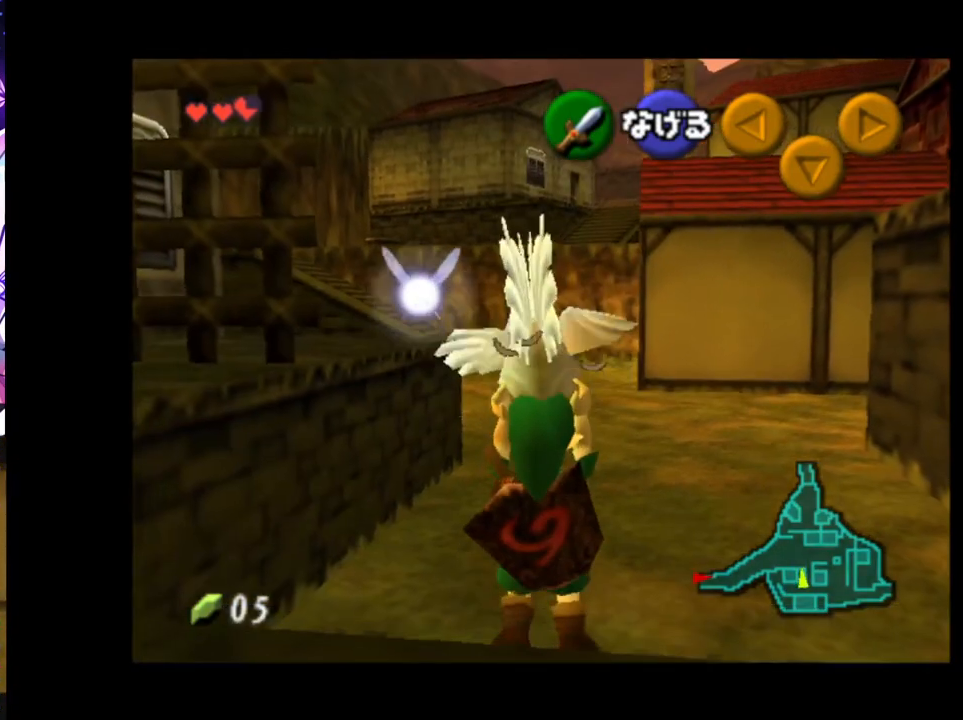
{"buttons": ["L1"], "left_stick": "down-right", "right_stick": "center", "events": [[217, "left_stick", "center"], [383, "left_stick", "down-right"], [483, "L1", "down"]]}
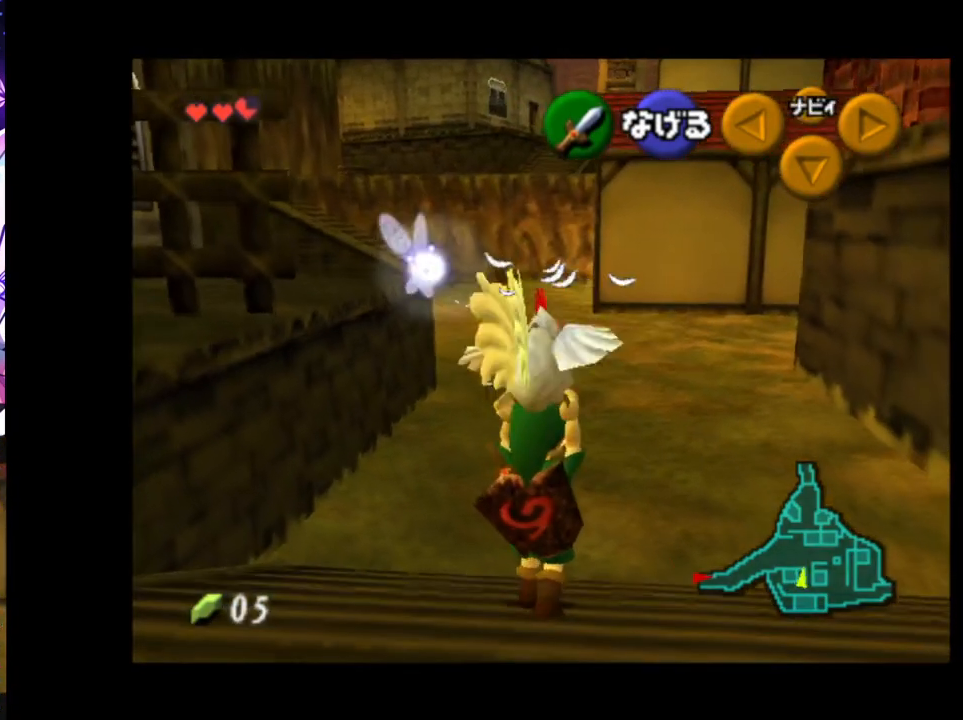
{"buttons": [], "left_stick": "up", "right_stick": "center", "events": [[50, "left_stick", "center"], [117, "L1", "up"], [200, "left_stick", "up"]]}
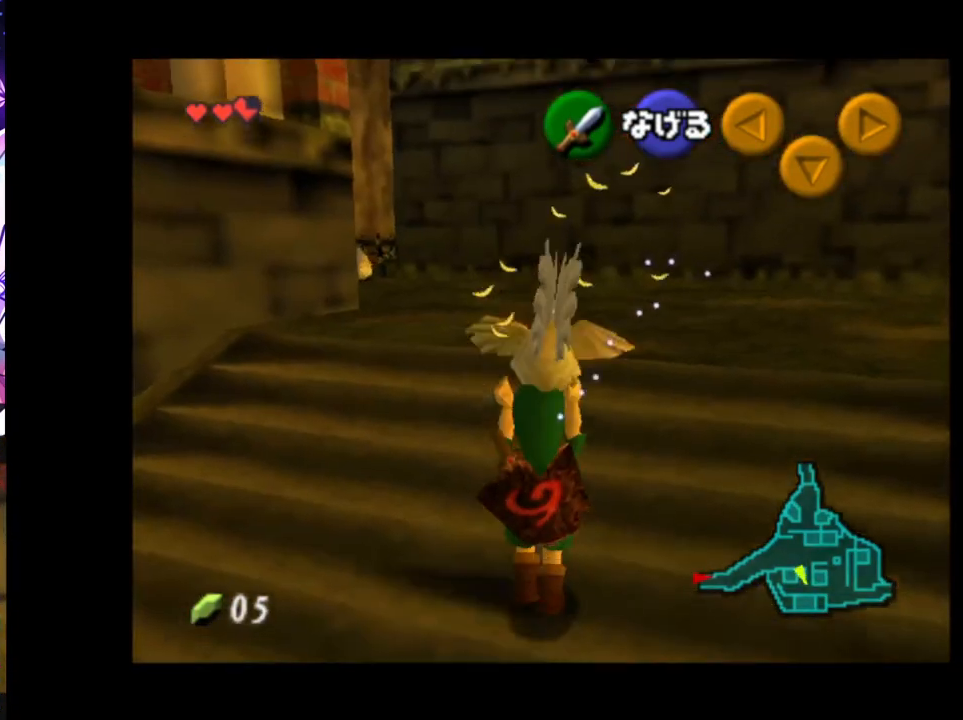
{"buttons": [], "left_stick": "up", "right_stick": "center", "events": []}
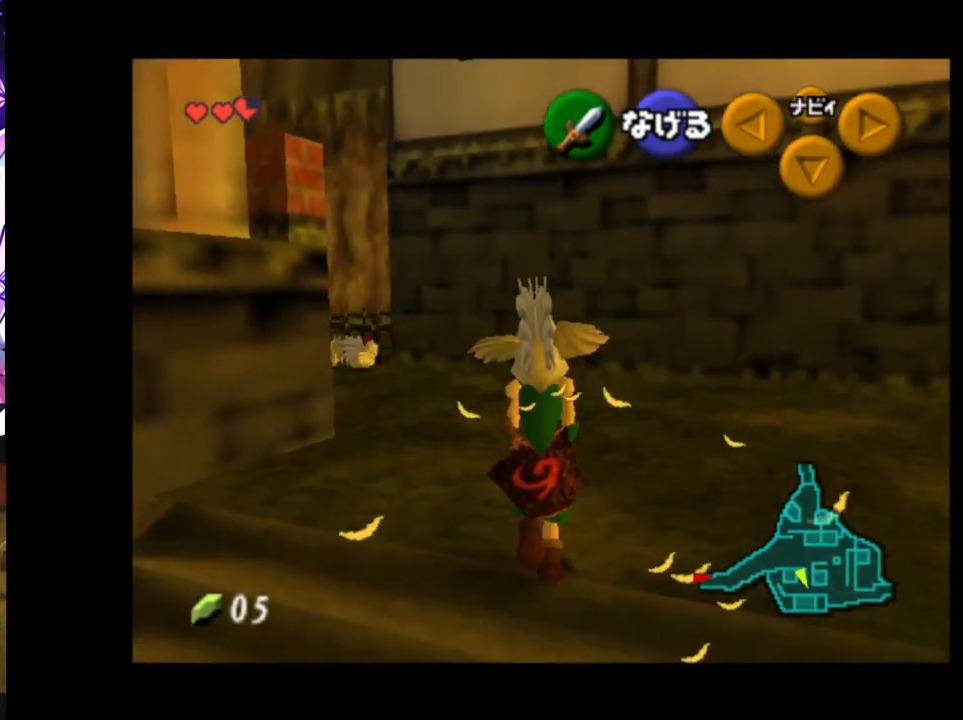
{"buttons": [], "left_stick": "up", "right_stick": "center", "events": []}
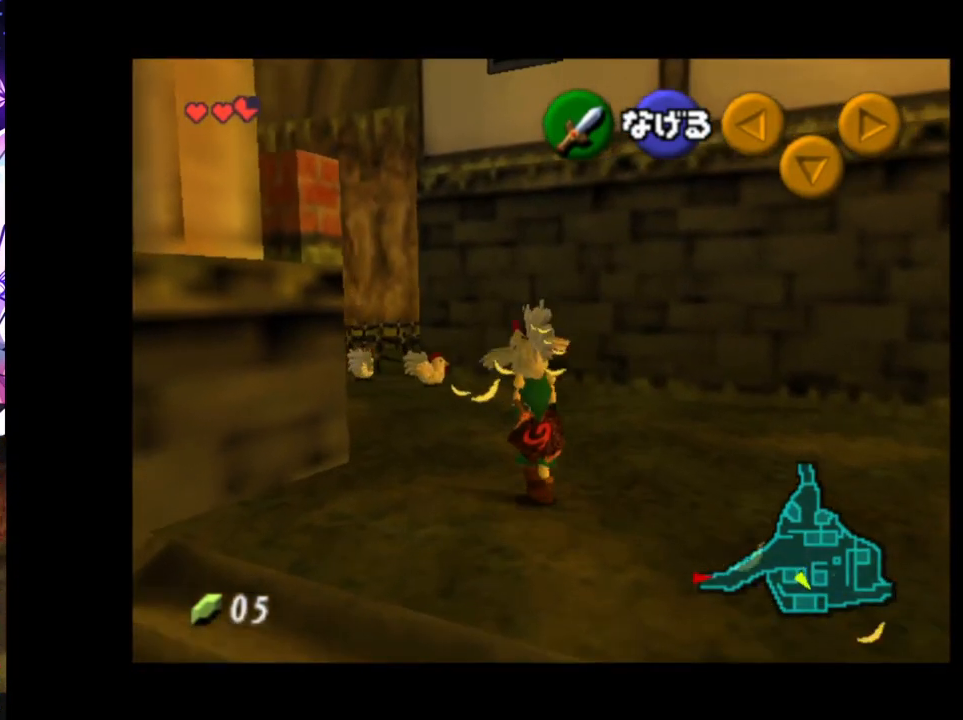
{"buttons": [], "left_stick": "up", "right_stick": "center", "events": []}
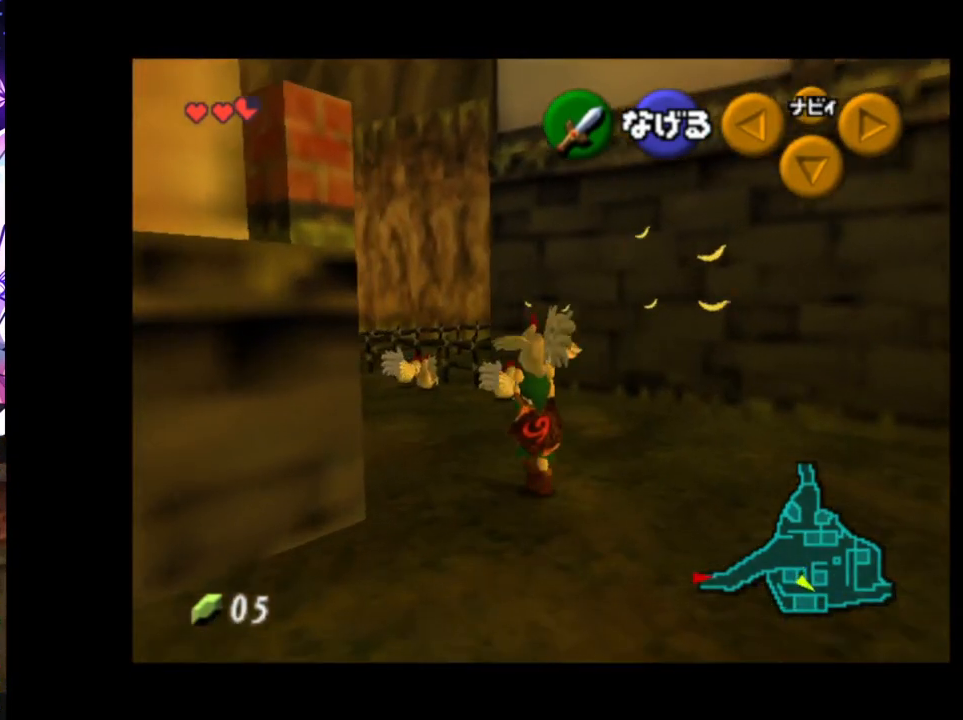
{"buttons": [], "left_stick": "up", "right_stick": "center", "events": []}
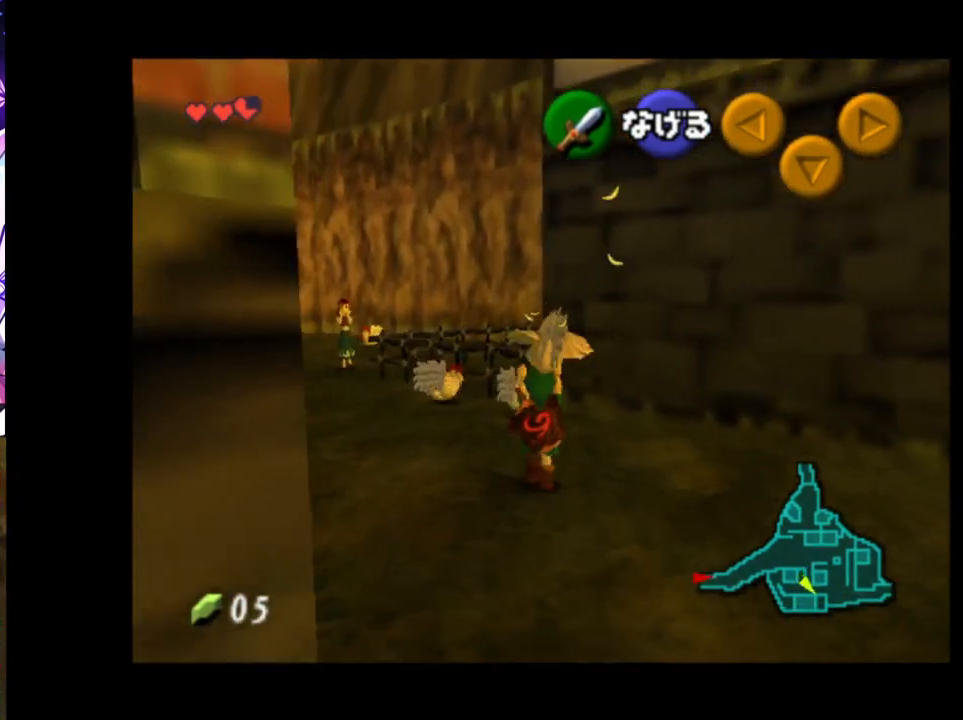
{"buttons": ["A"], "left_stick": "up", "right_stick": "center", "events": [[167, "left_stick", "up-left"], [317, "left_stick", "up"], [483, "A", "down"]]}
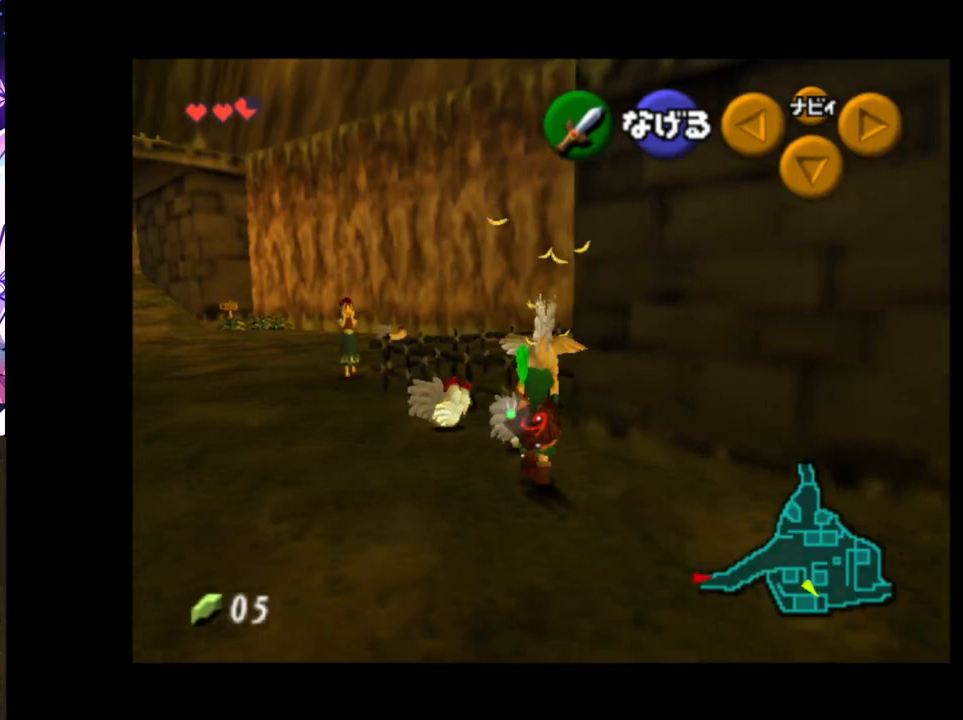
{"buttons": ["A"], "left_stick": "center", "right_stick": "center", "events": [[17, "left_stick", "center"], [67, "A", "up"], [133, "A", "down"], [233, "A", "up"], [283, "A", "down"], [383, "A", "up"], [467, "A", "down"]]}
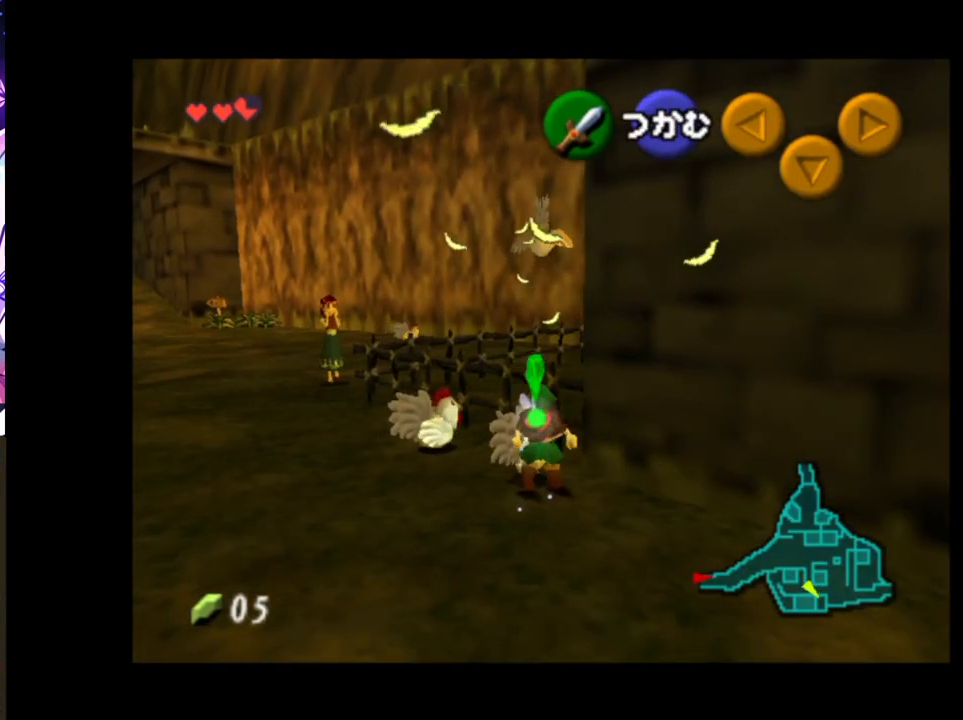
{"buttons": [], "left_stick": "center", "right_stick": "center", "events": [[17, "A", "up"], [100, "A", "down"], [167, "A", "up"], [233, "A", "down"], [300, "A", "up"], [417, "A", "down"], [450, "A", "up"]]}
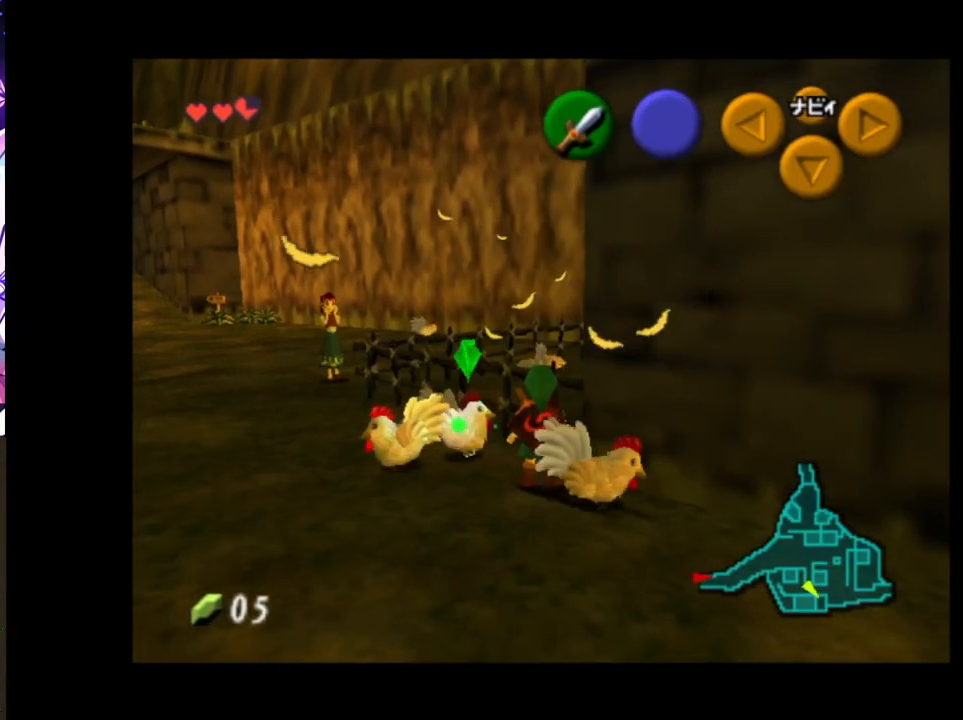
{"buttons": [], "left_stick": "center", "right_stick": "center", "events": [[17, "A", "down"], [133, "A", "up"], [200, "A", "down"], [283, "A", "up"], [367, "A", "down"], [433, "A", "up"]]}
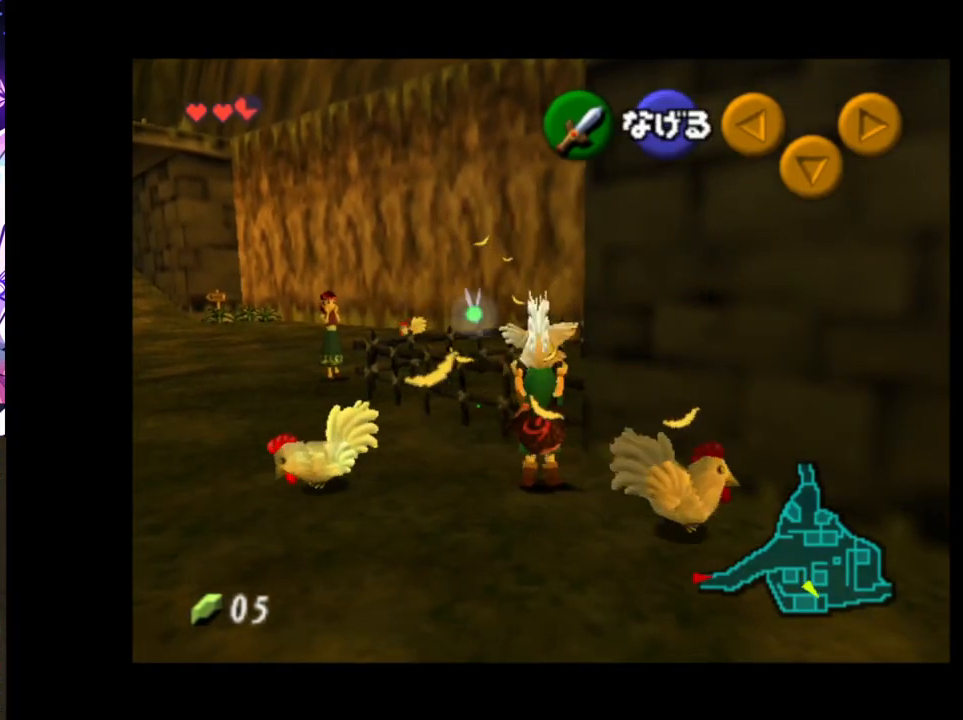
{"buttons": [], "left_stick": "down-right", "right_stick": "center", "events": [[17, "A", "down"], [83, "A", "up"], [167, "A", "down"], [250, "A", "up"], [317, "A", "down"], [417, "A", "up"], [467, "left_stick", "down-right"]]}
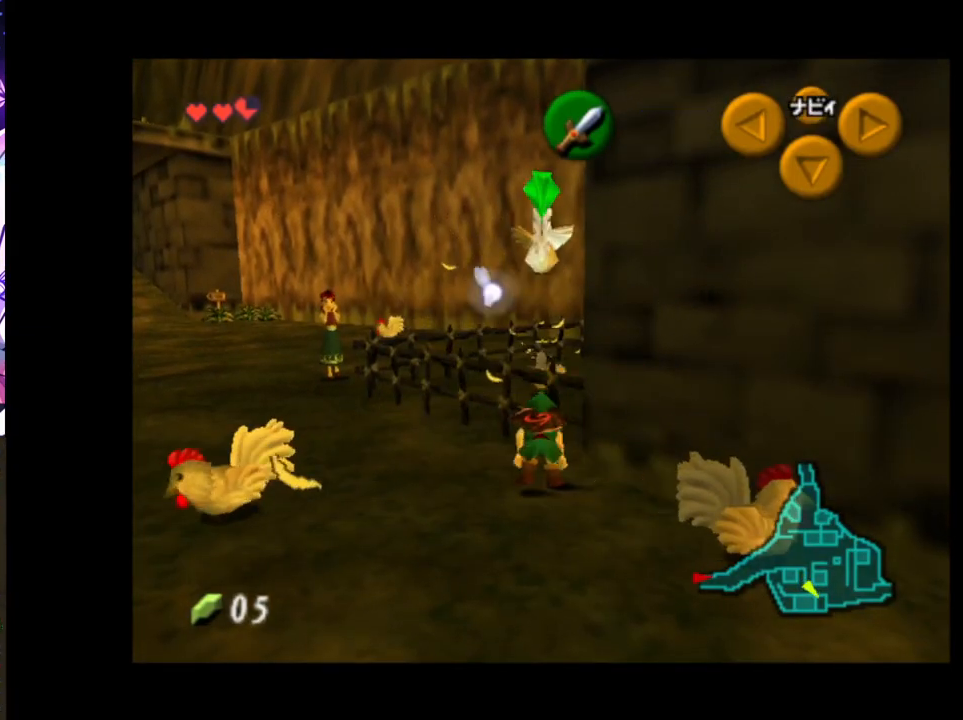
{"buttons": [], "left_stick": "center", "right_stick": "center", "events": [[217, "A", "down"], [317, "A", "up"], [400, "A", "down"], [450, "left_stick", "center"], [500, "A", "up"]]}
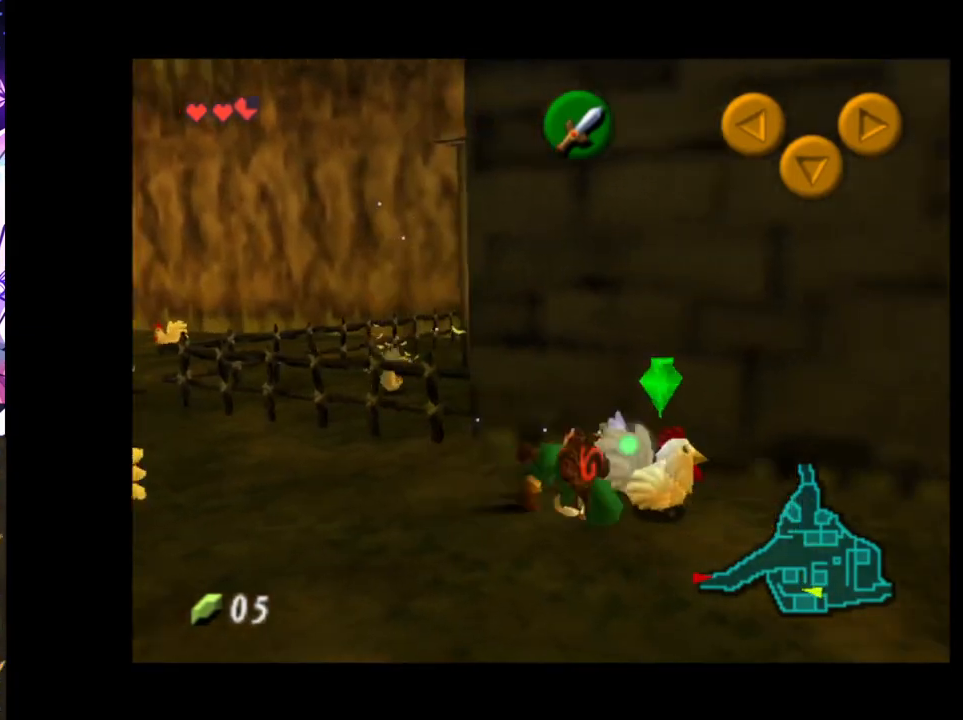
{"buttons": [], "left_stick": "left", "right_stick": "center", "events": [[67, "A", "down"], [167, "A", "up"], [233, "left_stick", "left"]]}
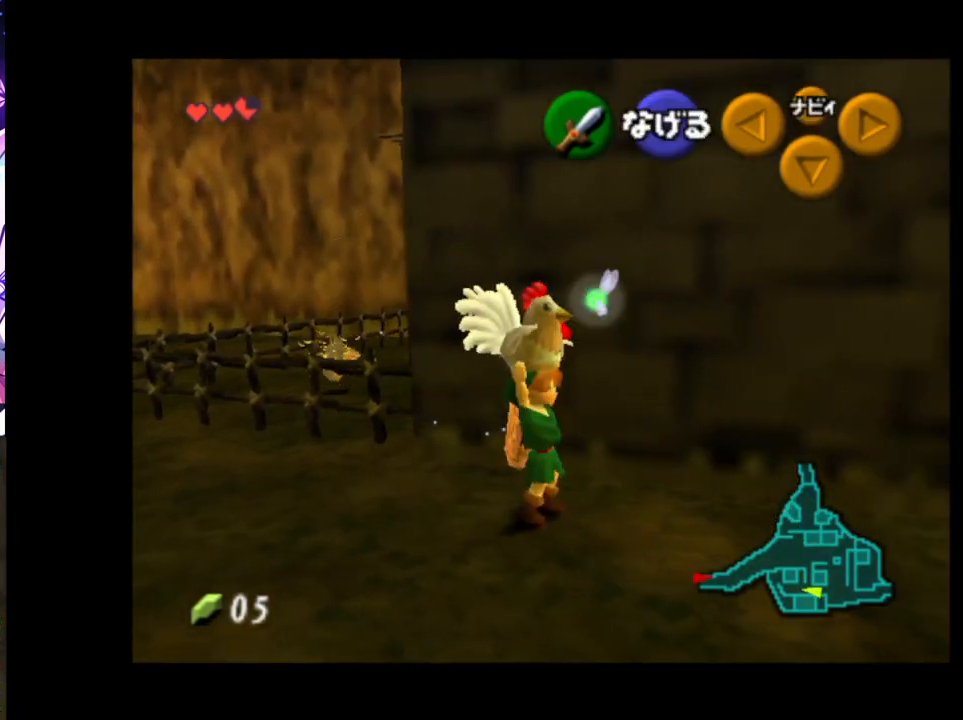
{"buttons": [], "left_stick": "up", "right_stick": "center", "events": [[300, "left_stick", "up-left"], [450, "left_stick", "up"]]}
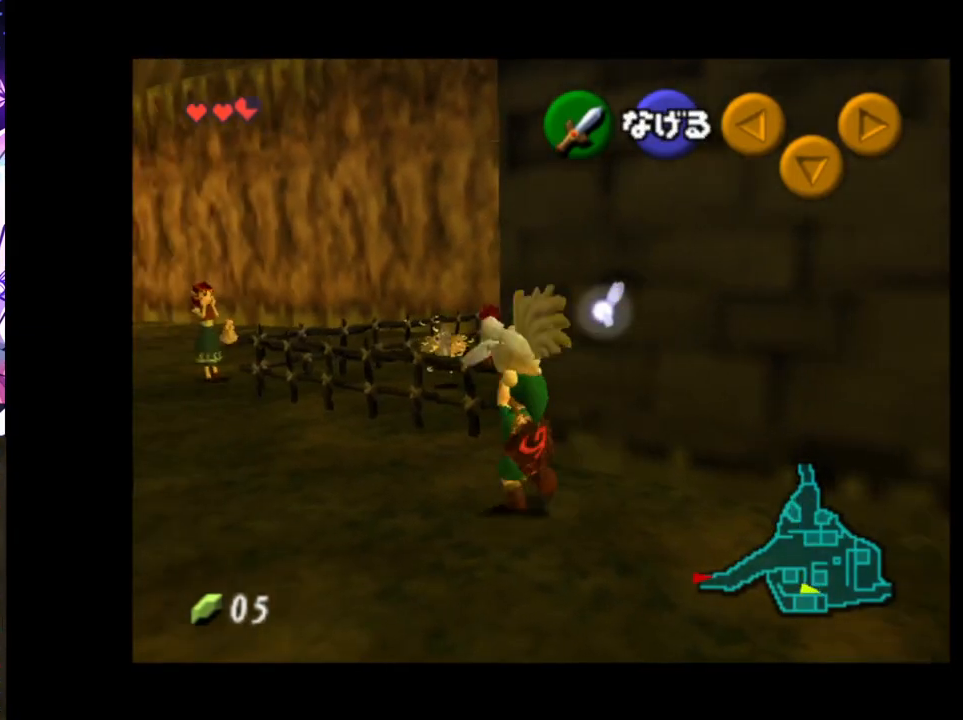
{"buttons": [], "left_stick": "down-left", "right_stick": "center", "events": [[67, "A", "down"], [183, "left_stick", "center"], [200, "A", "up"], [317, "left_stick", "down-left"]]}
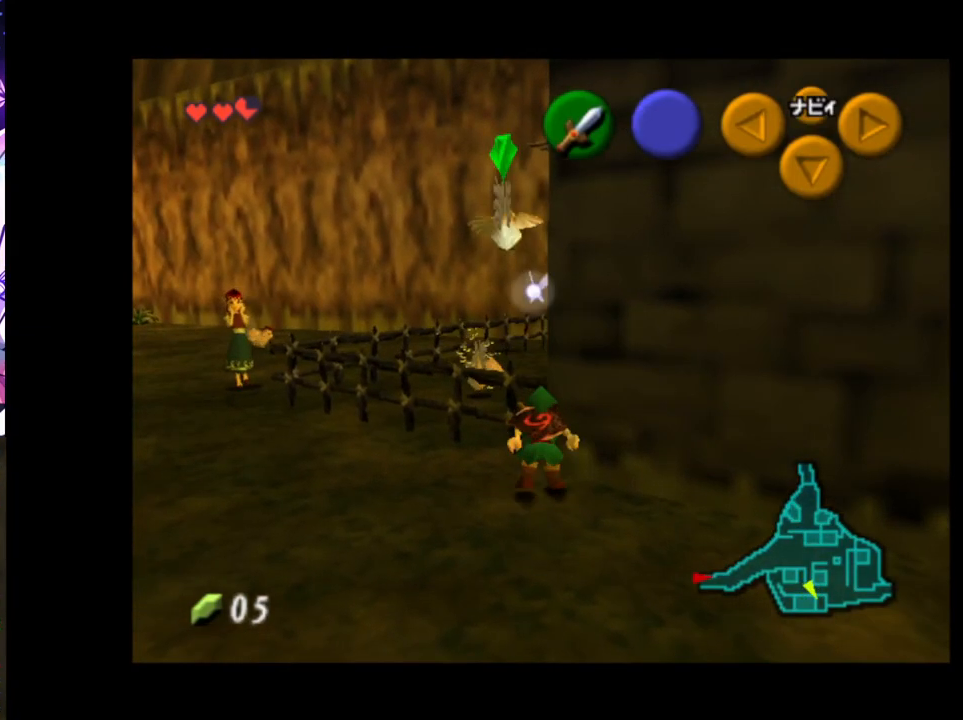
{"buttons": ["A"], "left_stick": "center", "right_stick": "center", "events": [[117, "A", "down"], [217, "A", "up"], [283, "A", "down"], [383, "A", "up"], [450, "A", "down"], [467, "left_stick", "center"]]}
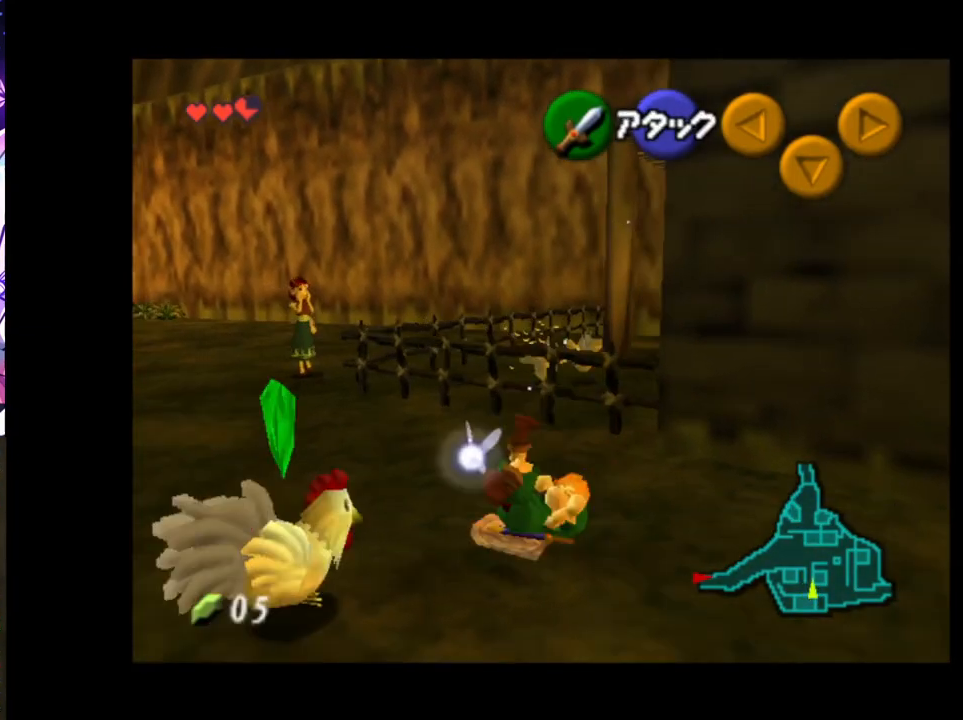
{"buttons": [], "left_stick": "up", "right_stick": "center", "events": [[33, "A", "up"], [100, "A", "down"], [167, "A", "up"], [233, "A", "down"], [350, "A", "up"], [350, "left_stick", "up"]]}
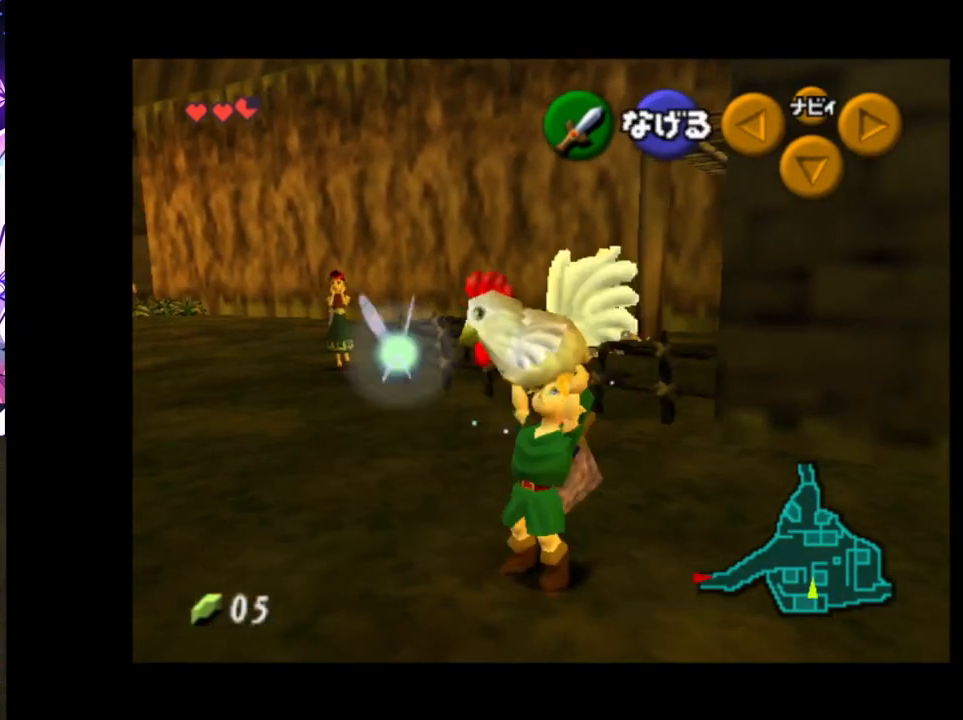
{"buttons": [], "left_stick": "up", "right_stick": "center", "events": []}
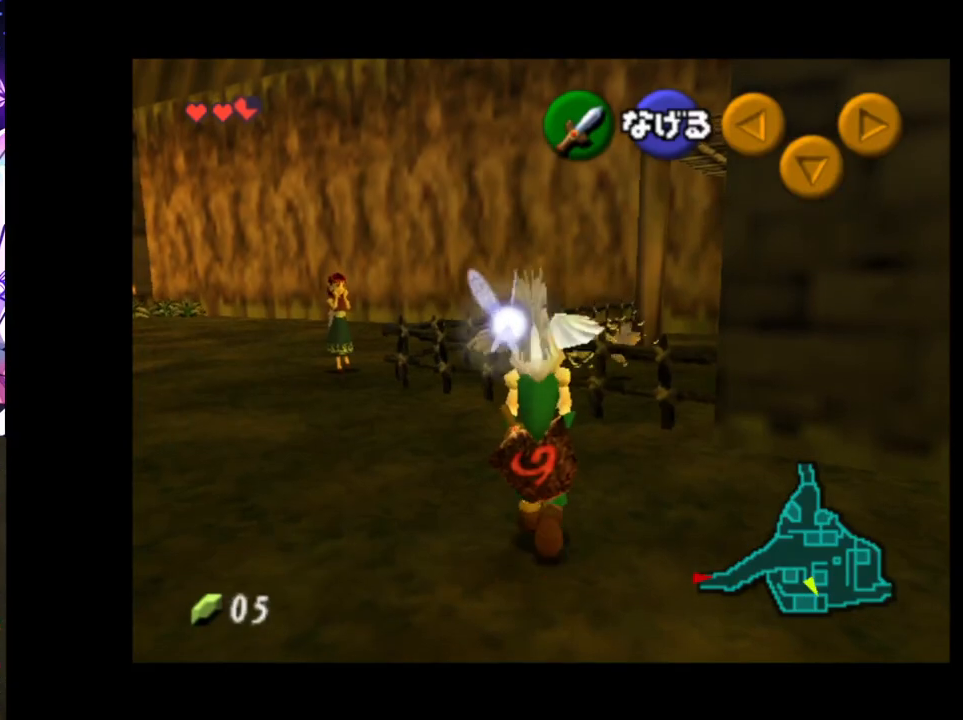
{"buttons": [], "left_stick": "left", "right_stick": "center", "events": [[167, "A", "down"], [267, "A", "up"], [283, "left_stick", "up-left"], [417, "left_stick", "left"]]}
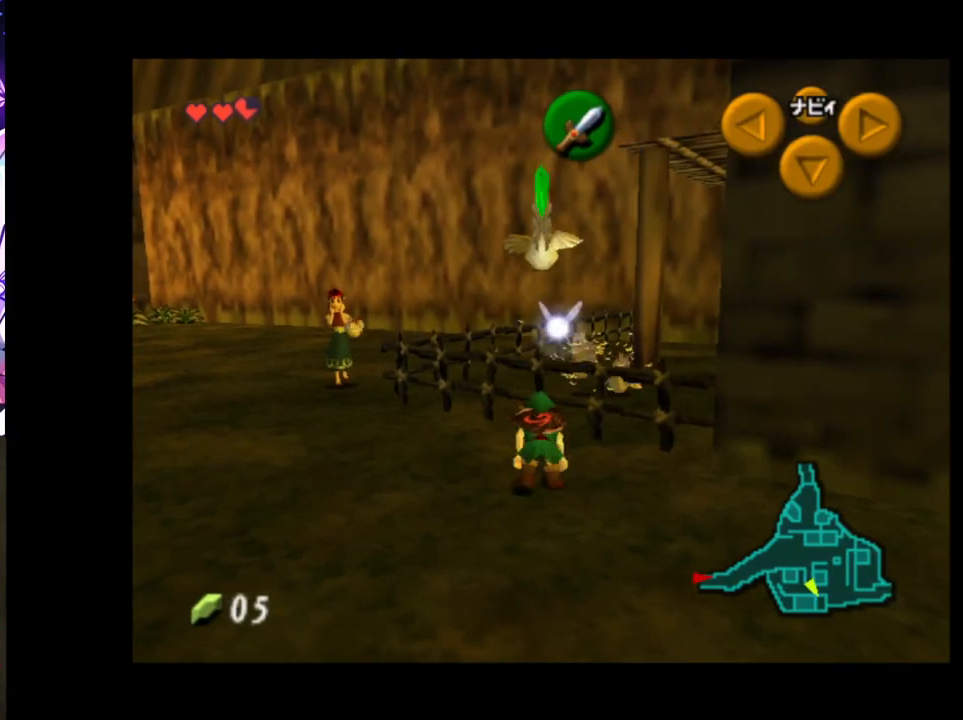
{"buttons": [], "left_stick": "up-left", "right_stick": "center", "events": [[100, "left_stick", "up-left"], [333, "A", "down"], [483, "A", "up"]]}
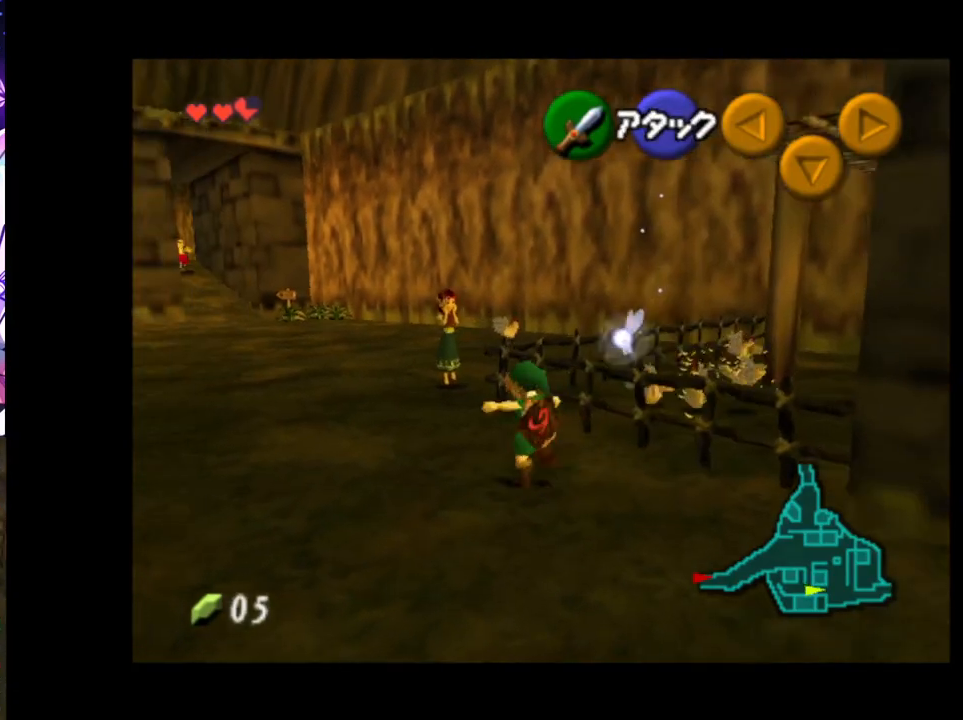
{"buttons": [], "left_stick": "up-left", "right_stick": "center", "events": []}